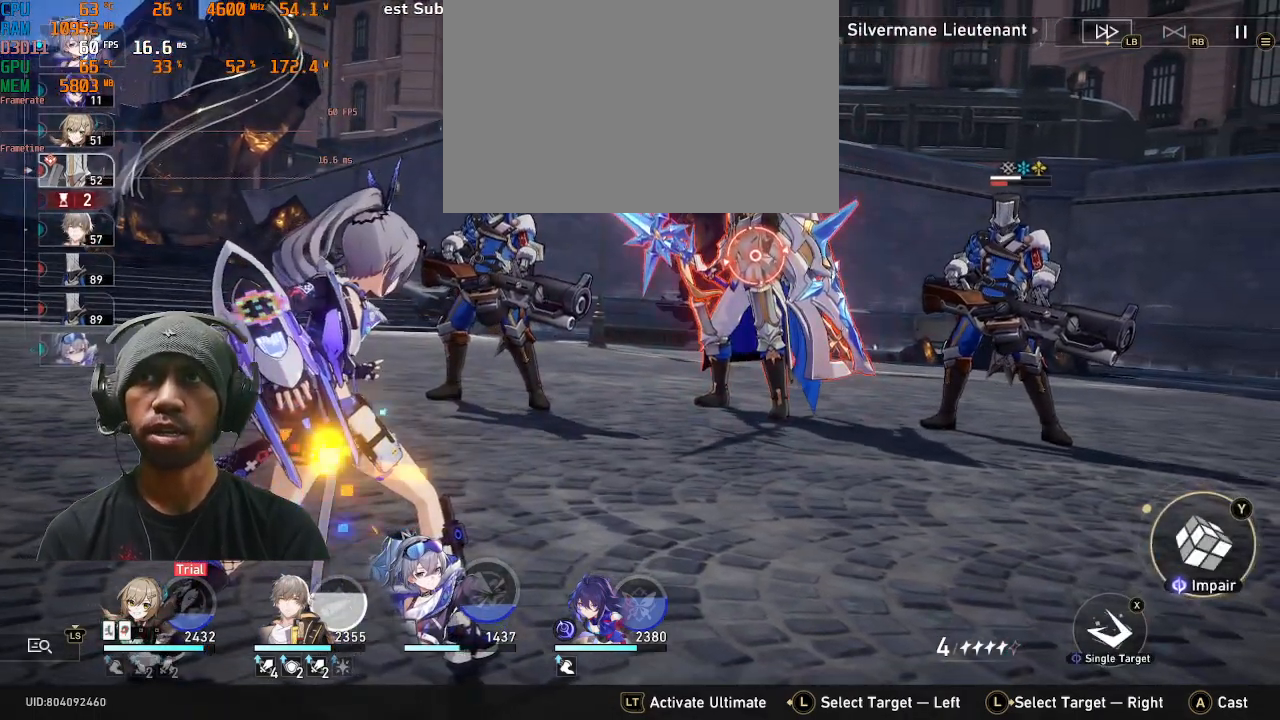
Gameplay with a controller (PlayStation layout); each line is a JSON object with the inputs held at the frame after it. "events" lists button and stick changes between this image and that frame as [ms after this image, input, new state], when the widget could be followed in between. Not read: L3 R3 right_stick.
{"buttons": ["R2"], "left_stick": "center", "events": []}
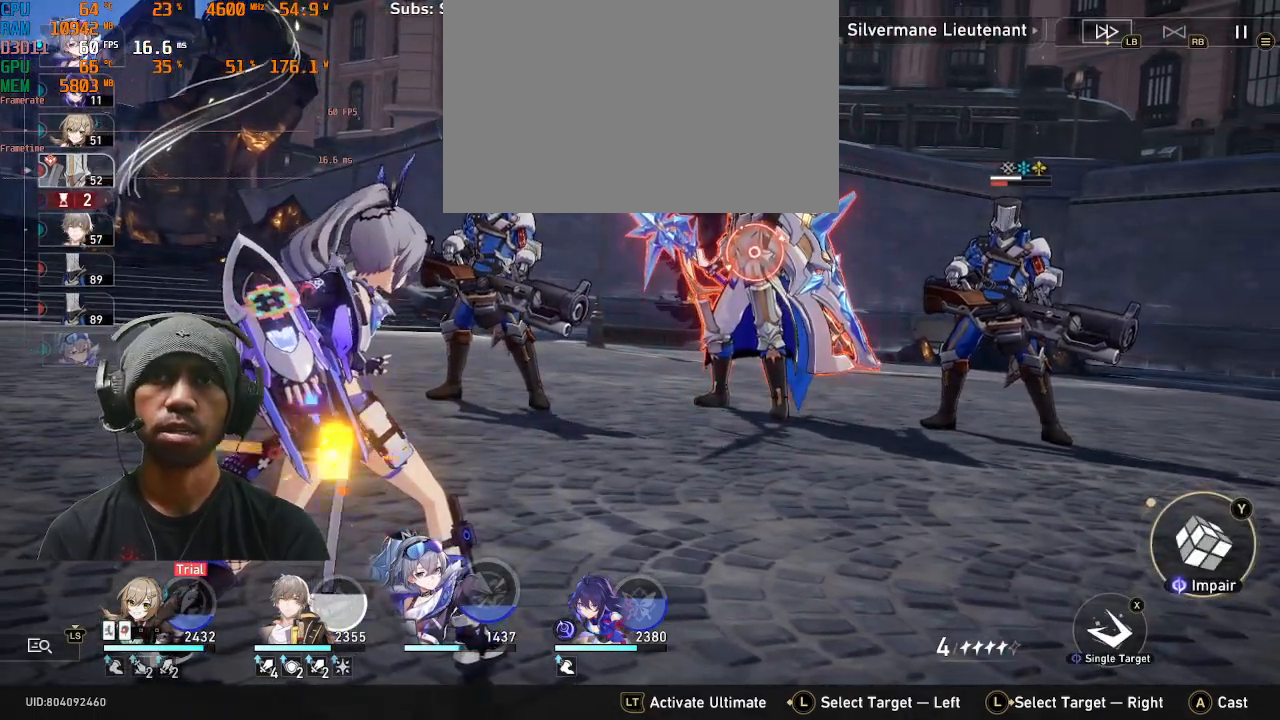
{"buttons": ["CROSS", "R2"], "left_stick": "center", "events": [[383, "CROSS", "down"]]}
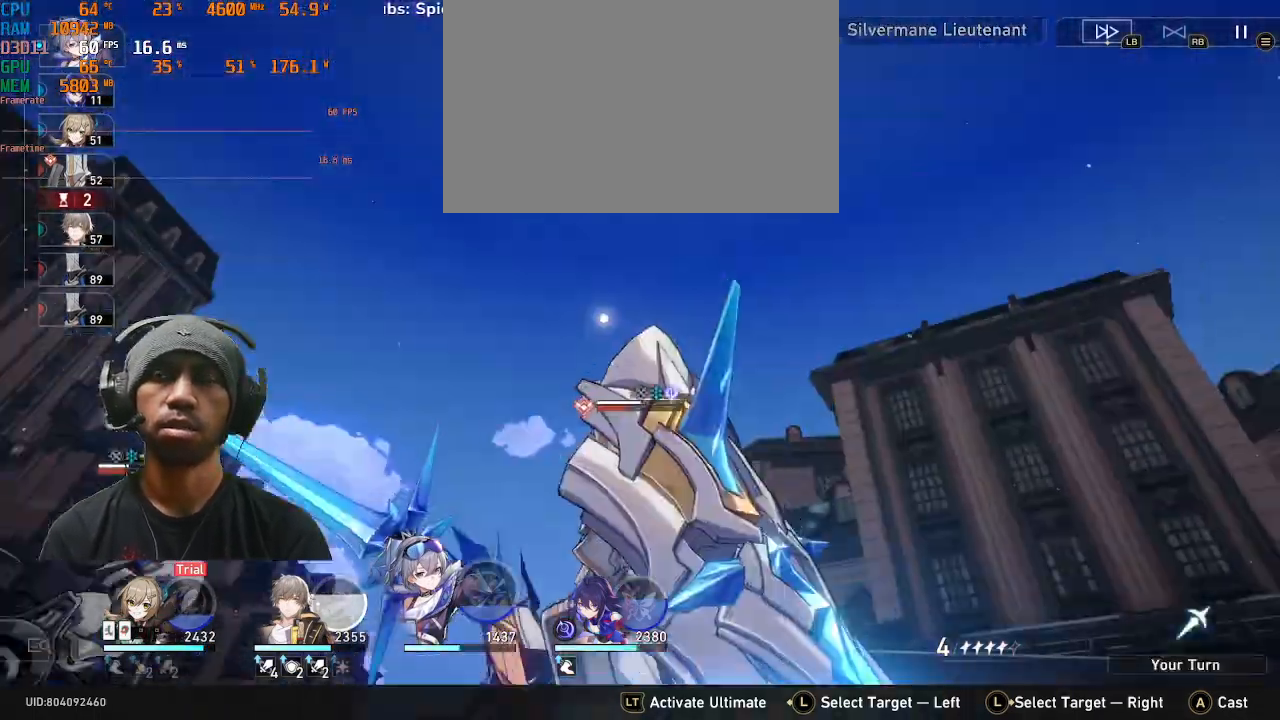
{"buttons": ["R2"], "left_stick": "center", "events": [[17, "CROSS", "up"]]}
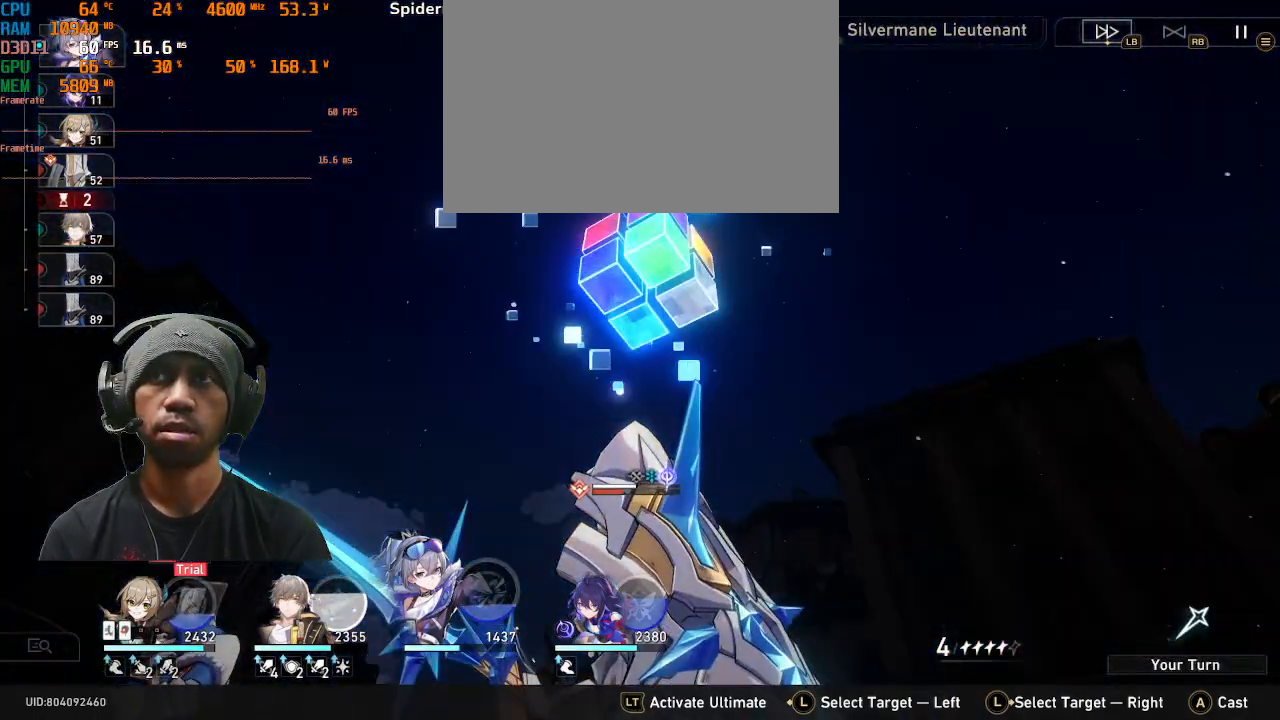
{"buttons": ["R2"], "left_stick": "center"}
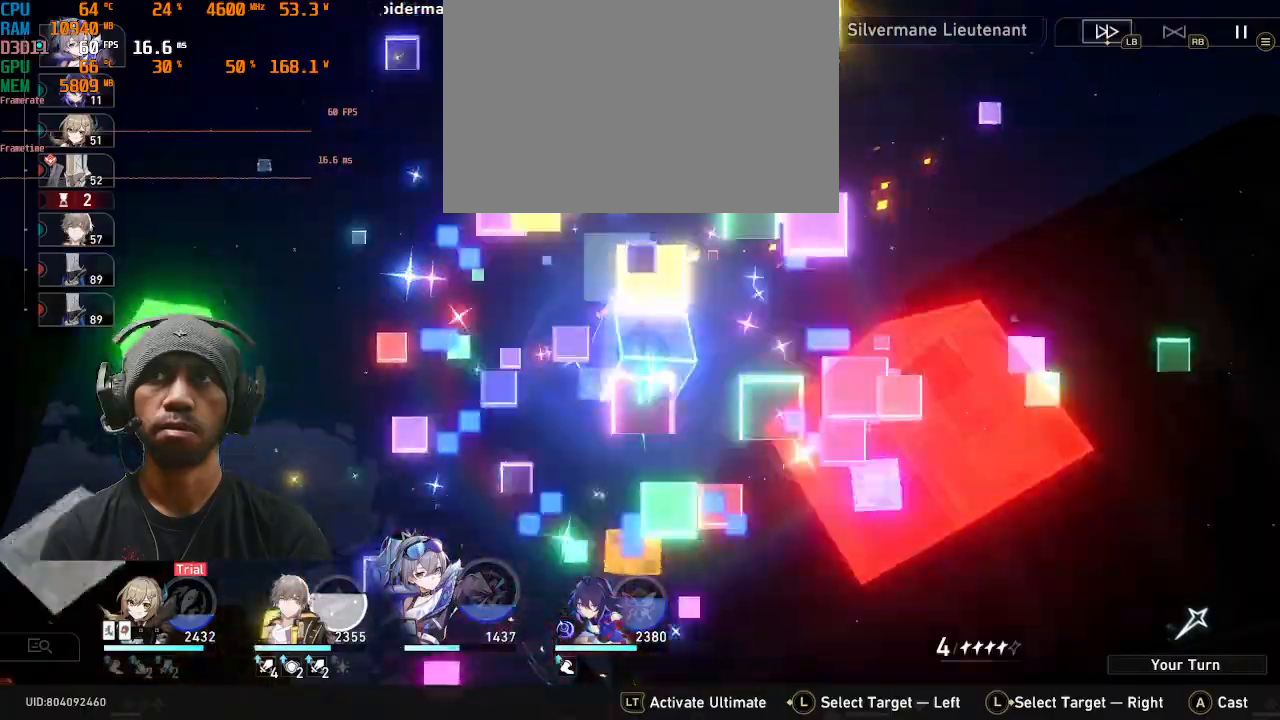
{"buttons": ["R2"], "left_stick": "center", "events": []}
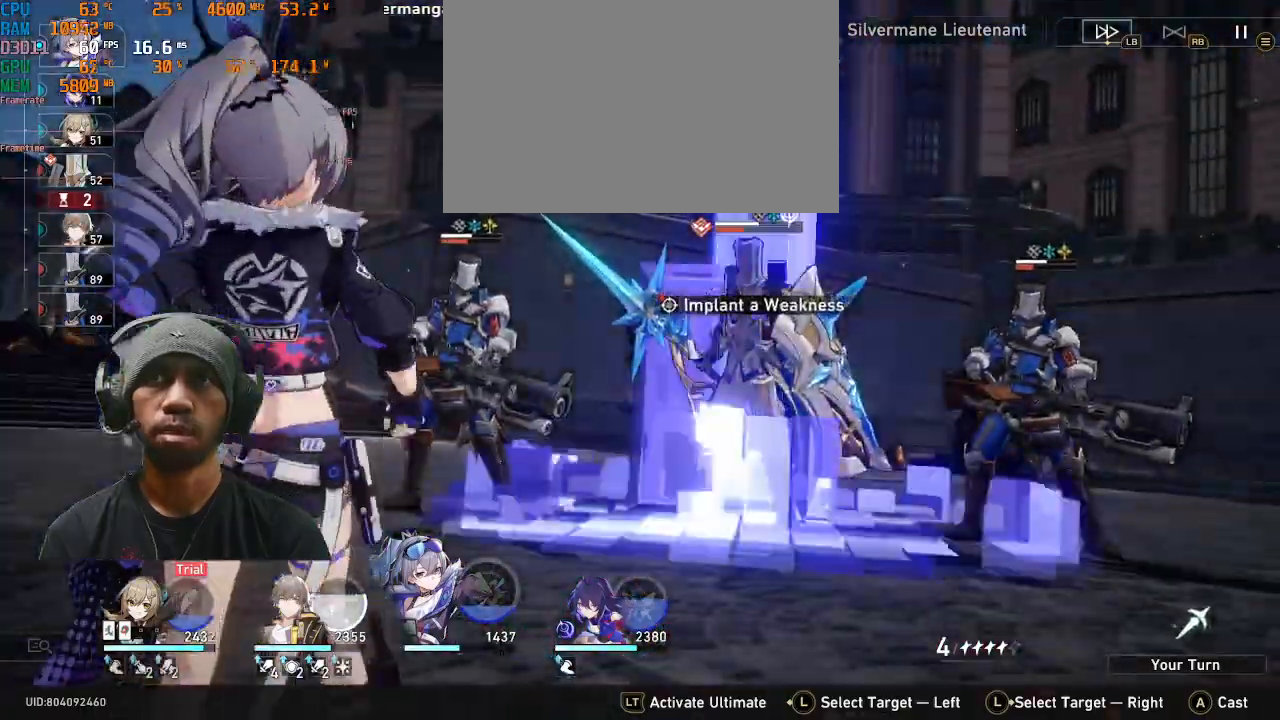
{"buttons": ["R2"], "left_stick": "center"}
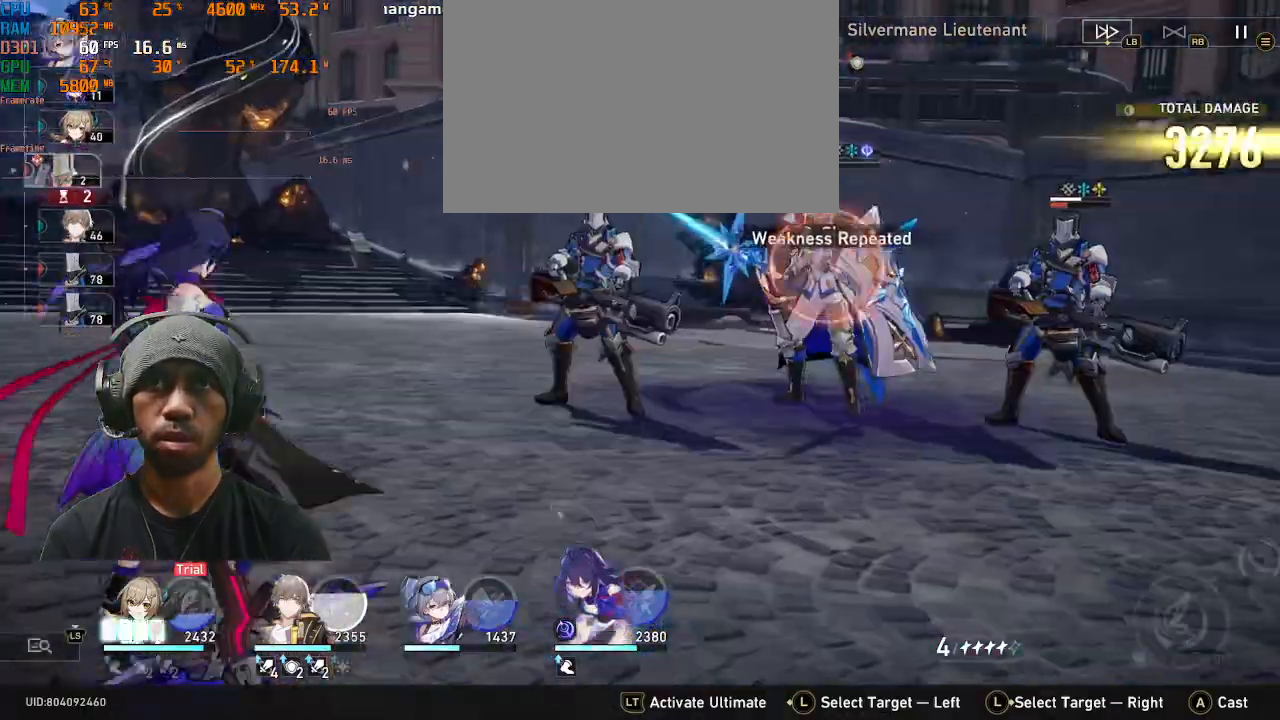
{"buttons": ["R2"], "left_stick": "center", "events": []}
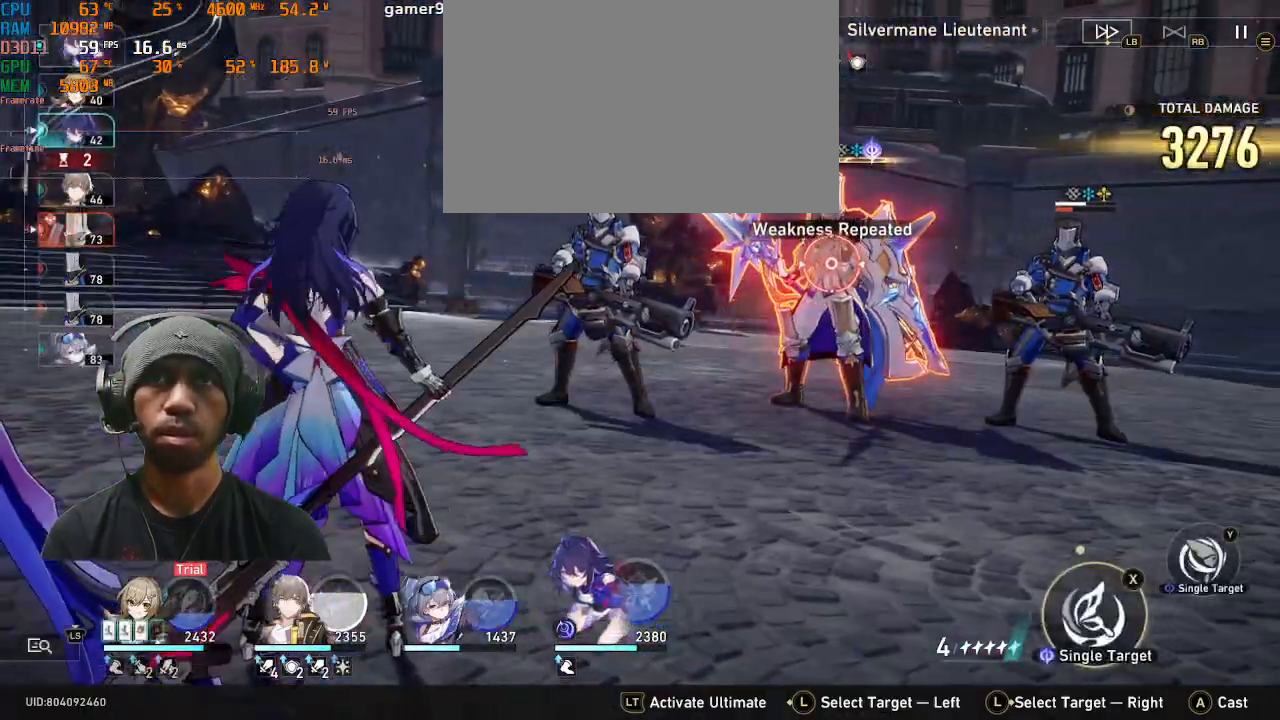
{"buttons": ["R2"], "left_stick": "center", "events": [[67, "TRIANGLE", "down"], [200, "TRIANGLE", "up"]]}
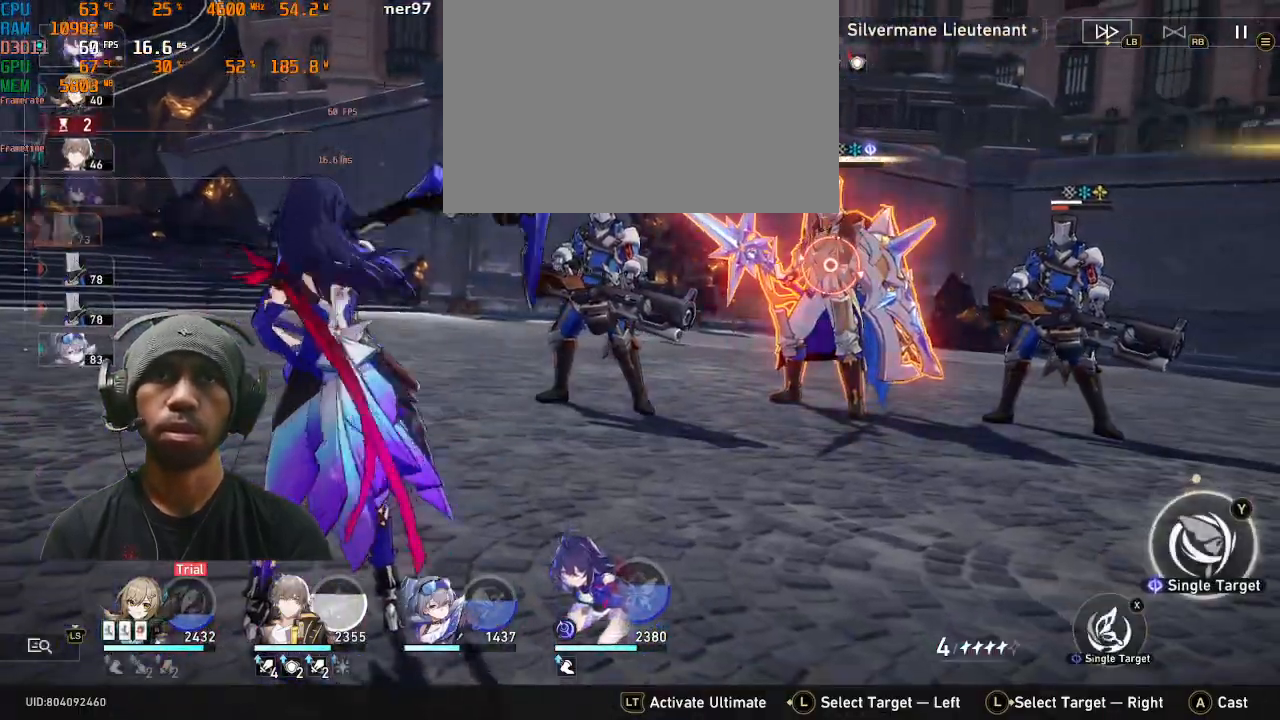
{"buttons": ["R2"], "left_stick": "center", "events": [[283, "CROSS", "down"], [417, "CROSS", "up"]]}
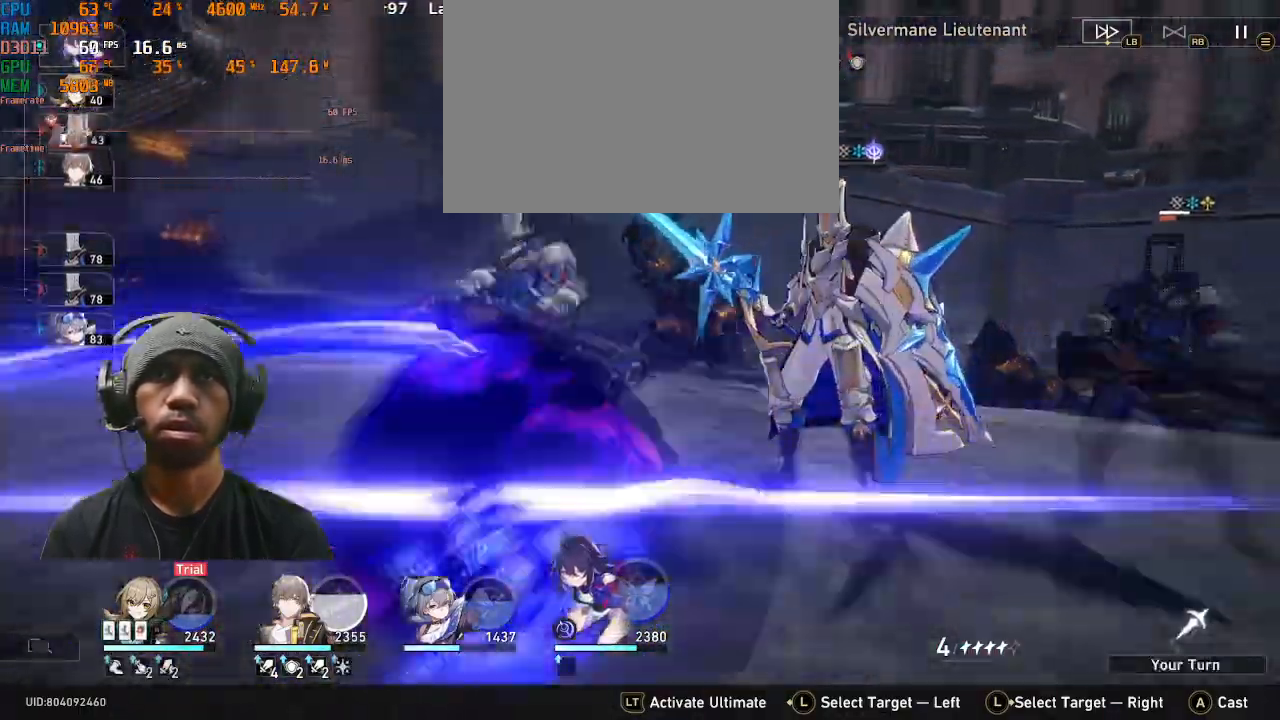
{"buttons": ["R2"], "left_stick": "center", "events": []}
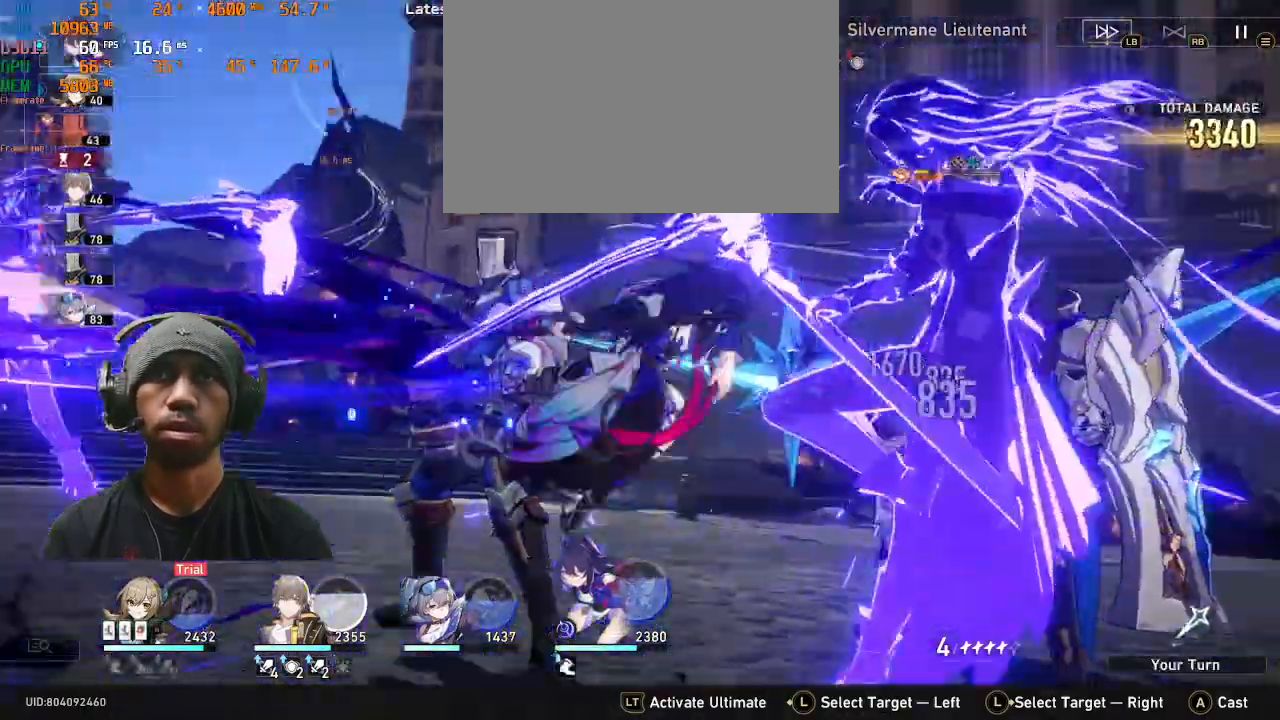
{"buttons": ["R2"], "left_stick": "center", "events": []}
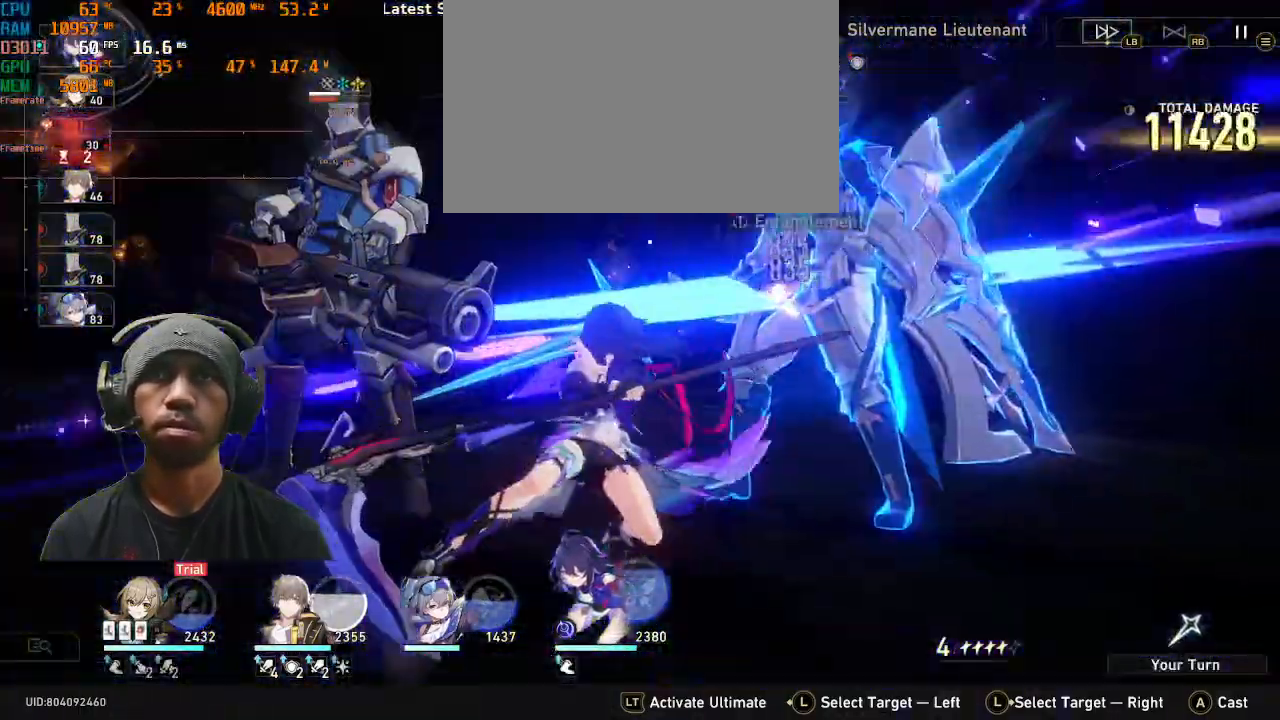
{"buttons": ["R2"], "left_stick": "center"}
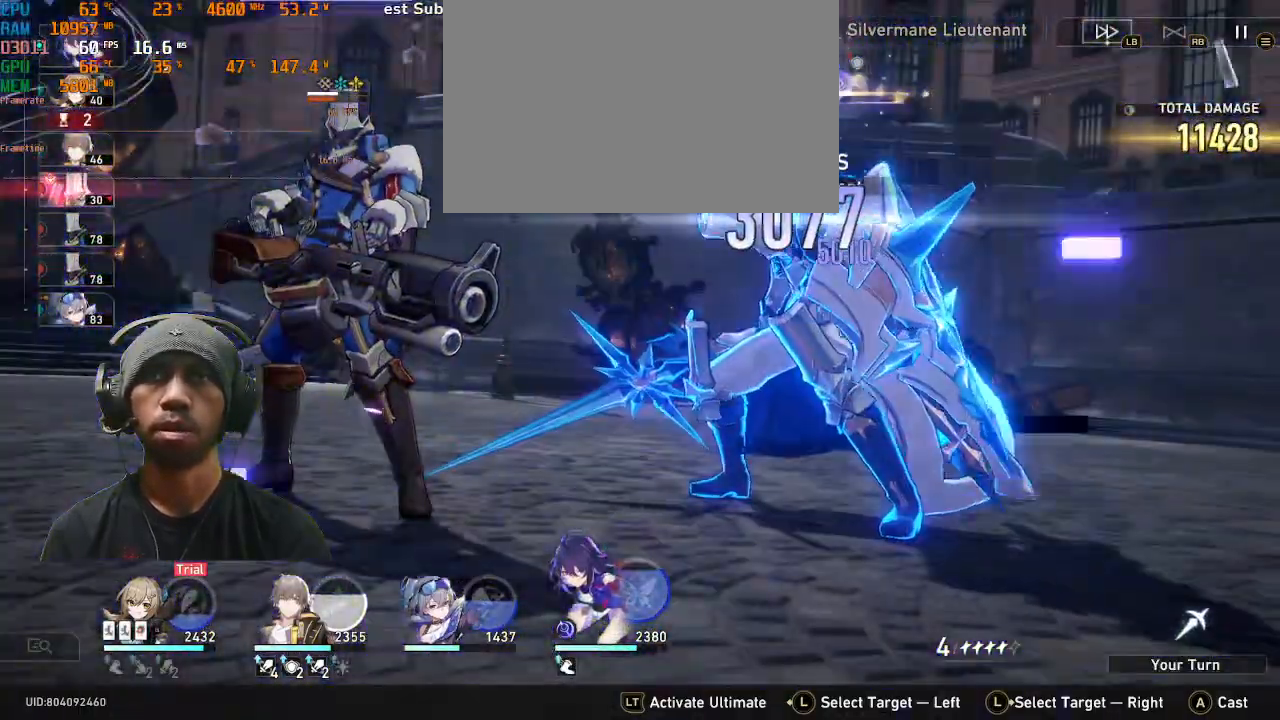
{"buttons": ["R2"], "left_stick": "center", "events": [[50, "L1", "down"], [67, "L1", "up"]]}
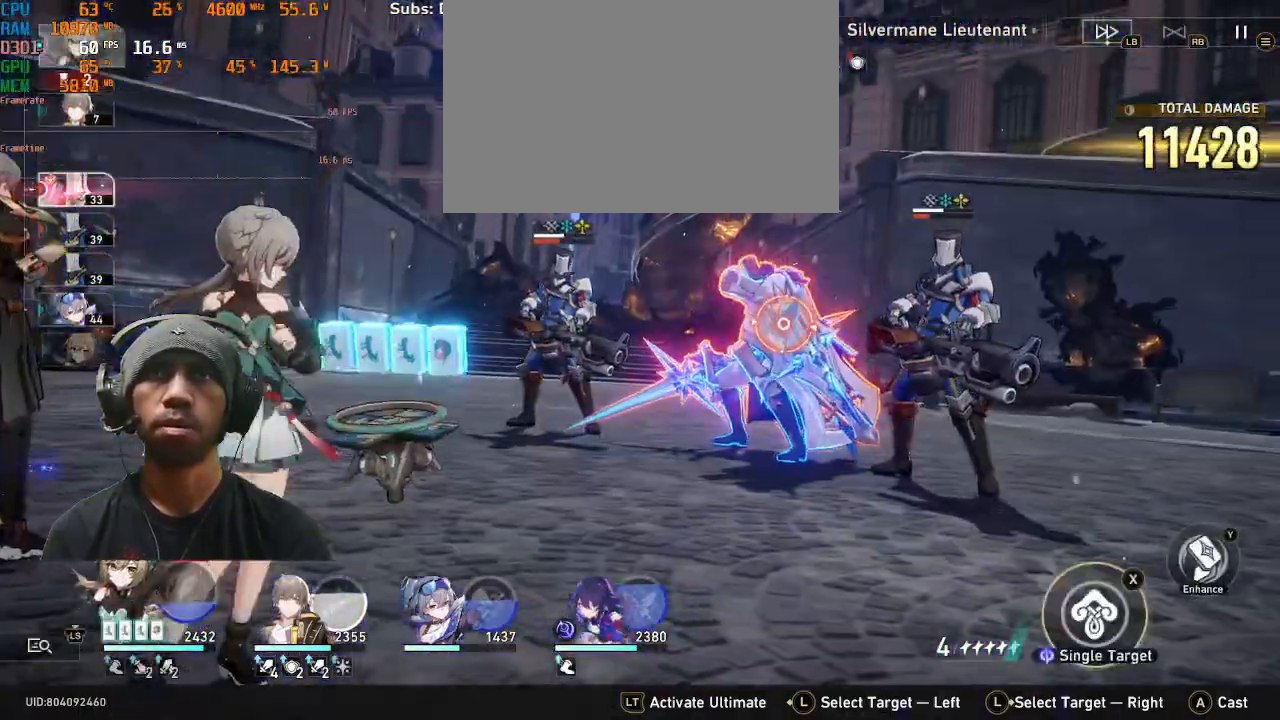
{"buttons": ["TRIANGLE", "R2"], "left_stick": "center", "events": [[417, "TRIANGLE", "down"]]}
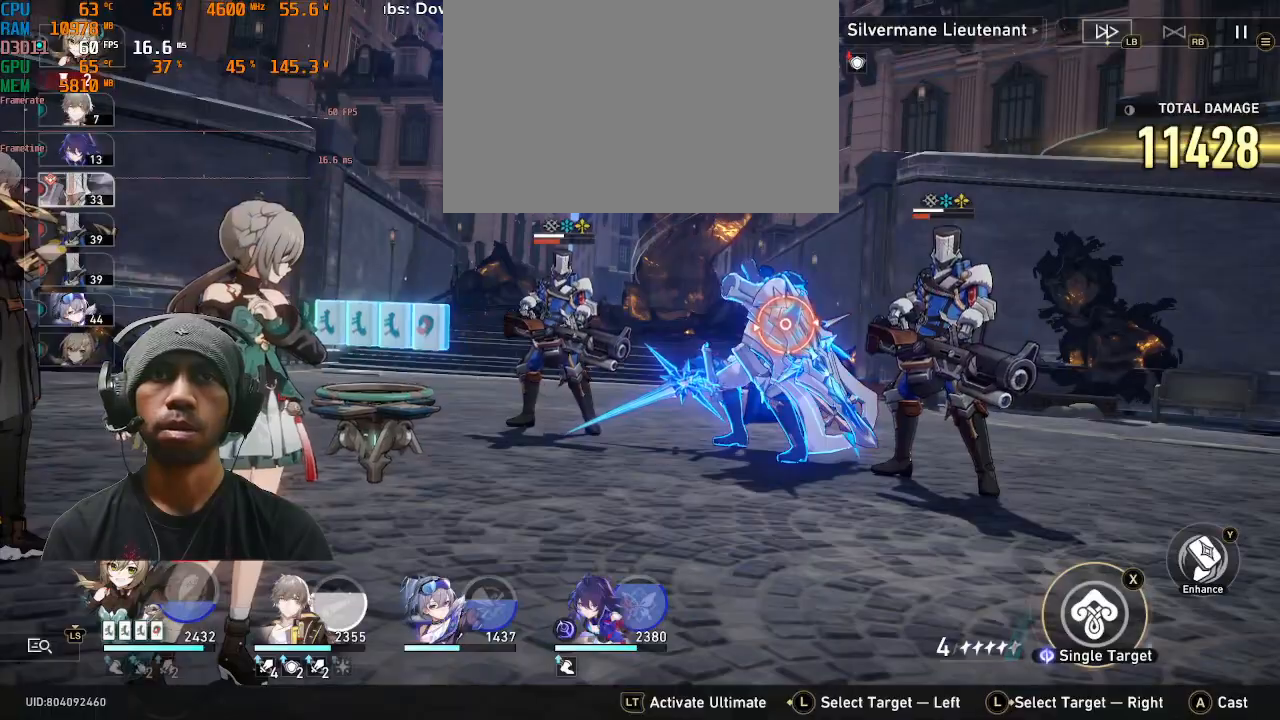
{"buttons": ["R2"], "left_stick": "center", "events": [[50, "TRIANGLE", "up"]]}
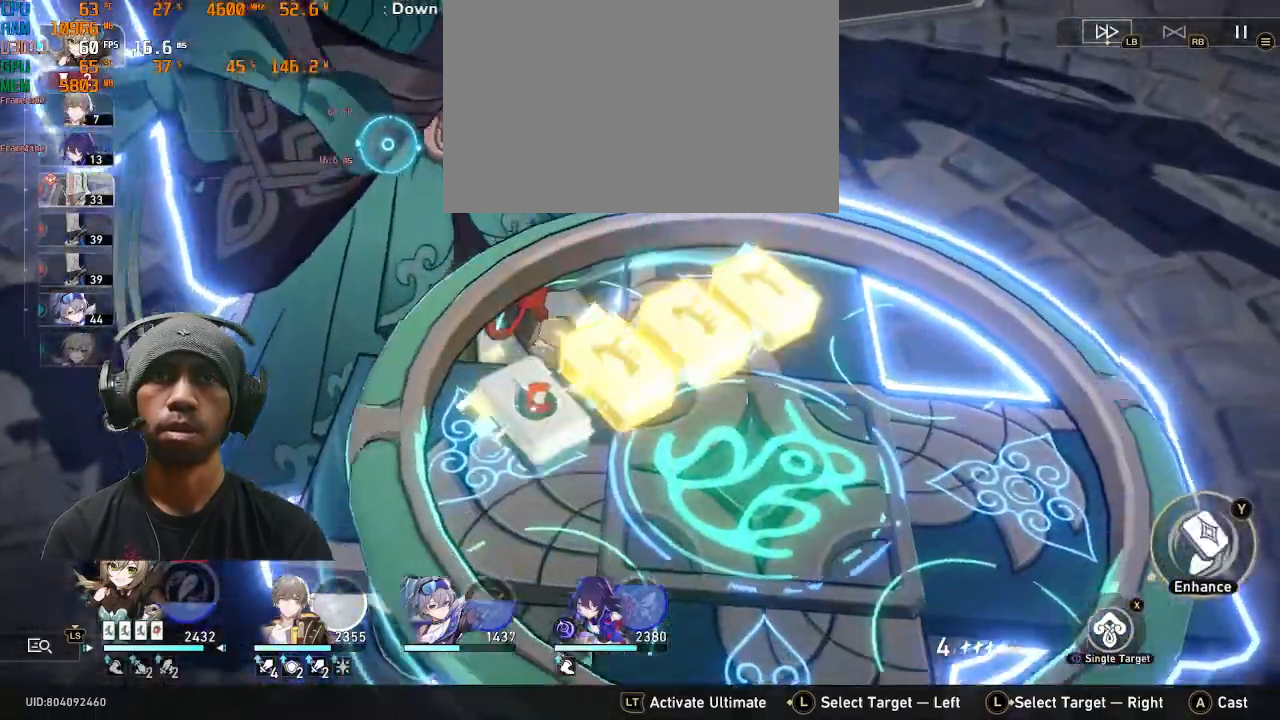
{"buttons": ["CROSS", "R2"], "left_stick": "center", "events": [[450, "CROSS", "down"]]}